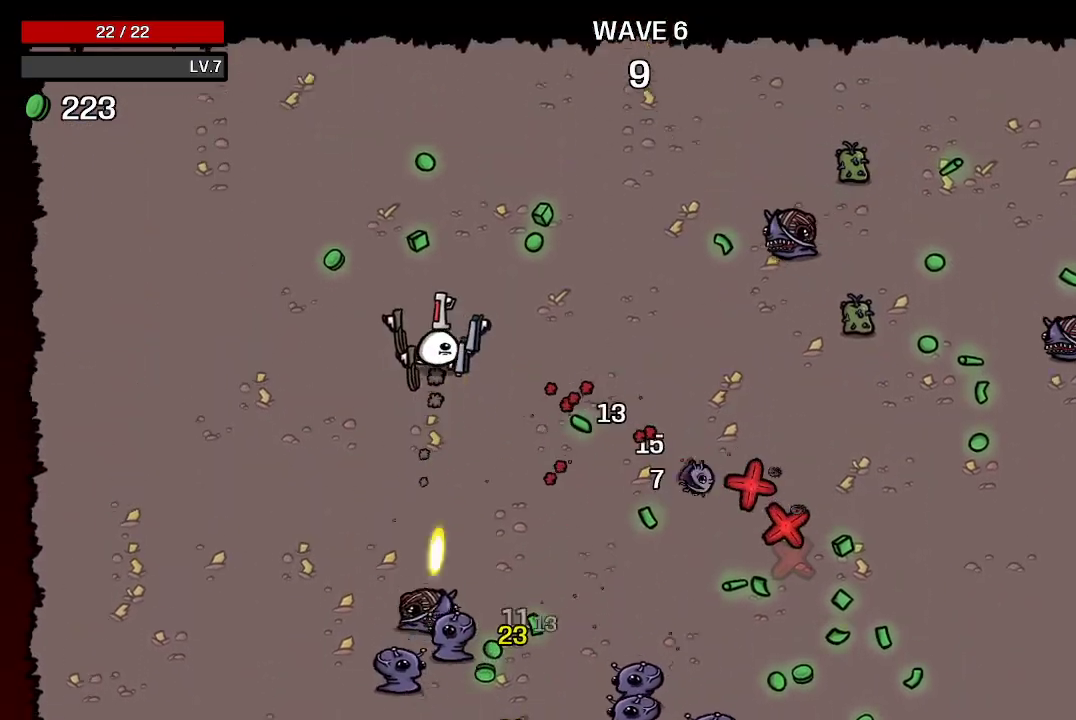
Gameplay with a controller (Xbox layout); each line is a JSON object with the inputs held at the frame after it. "events" lists button and stick changes between this image and that frame as [ms after this image, input, new state], when the widget could be followed in between.
{"buttons": [], "left_stick": "up-right", "right_stick": "center", "events": [[233, "left_stick", "up-right"]]}
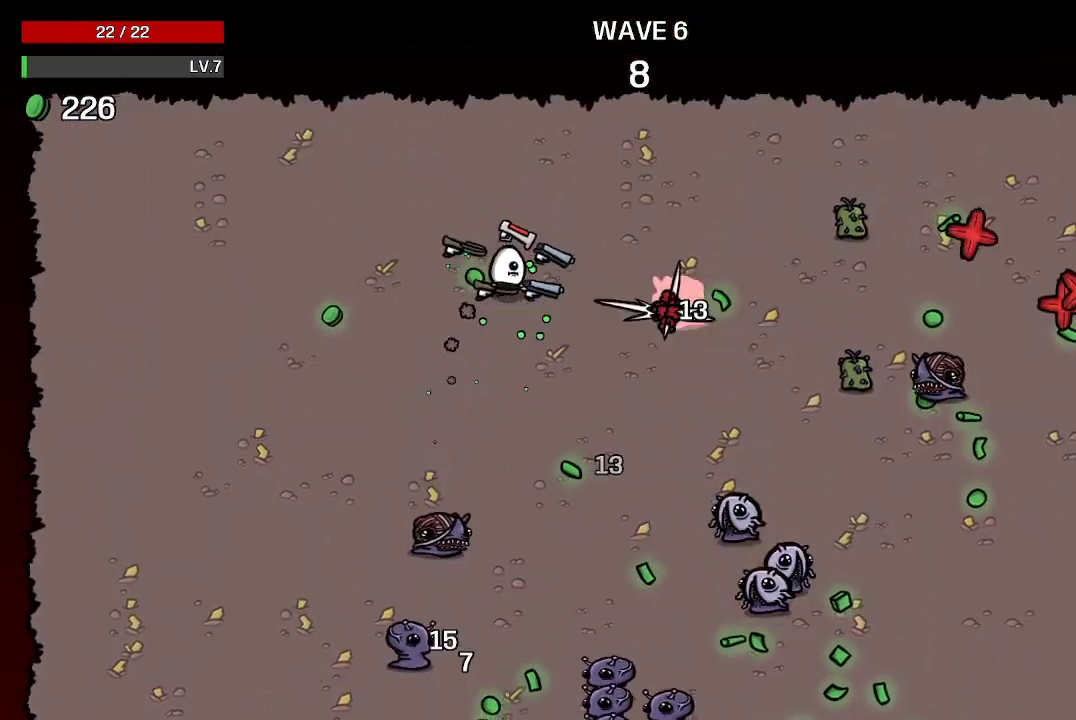
{"buttons": [], "left_stick": "right", "right_stick": "center", "events": [[433, "left_stick", "right"]]}
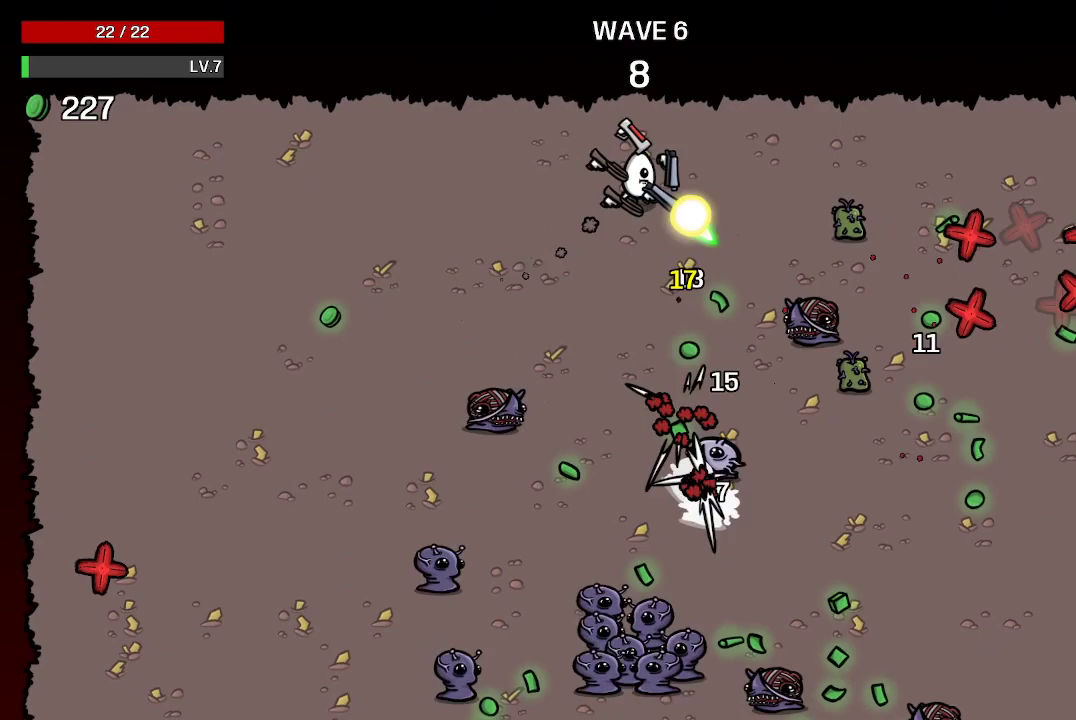
{"buttons": [], "left_stick": "down-right", "right_stick": "center", "events": [[500, "left_stick", "down-right"]]}
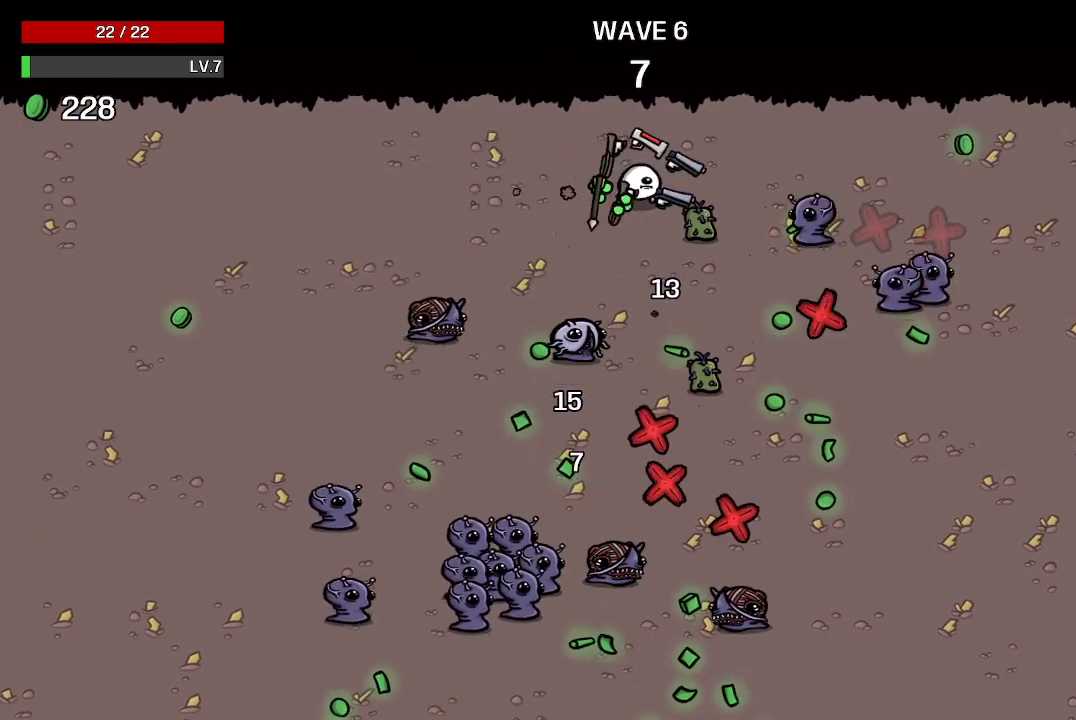
{"buttons": [], "left_stick": "down-right", "right_stick": "center", "events": [[200, "left_stick", "down"], [367, "left_stick", "down-right"]]}
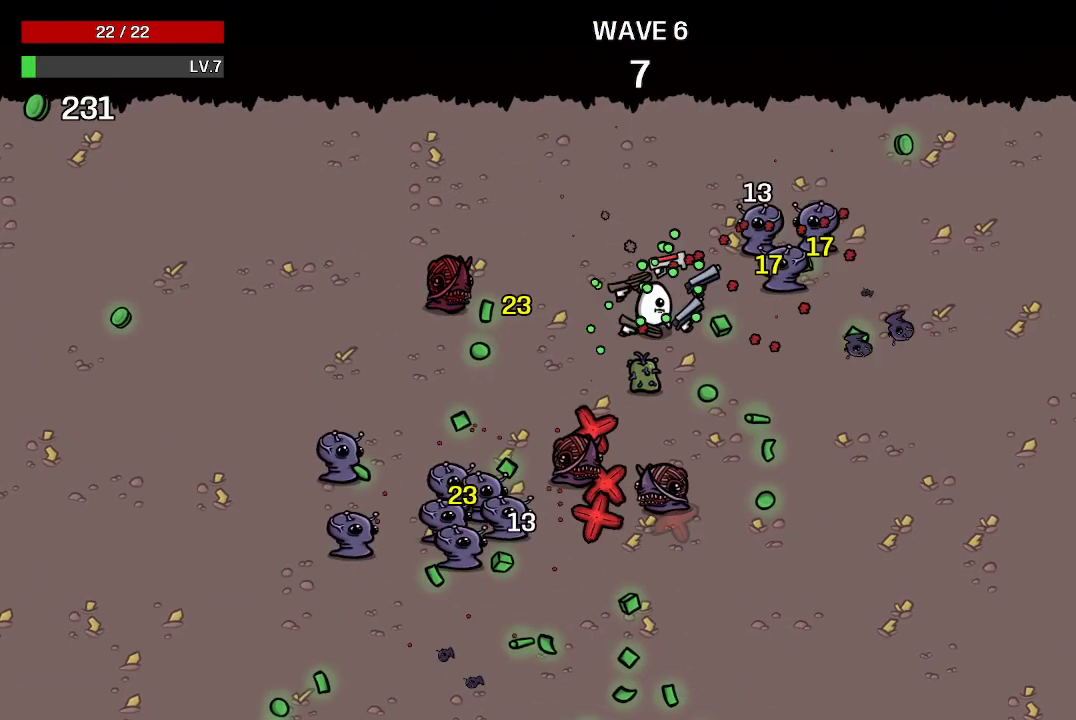
{"buttons": [], "left_stick": "down-right", "right_stick": "center", "events": []}
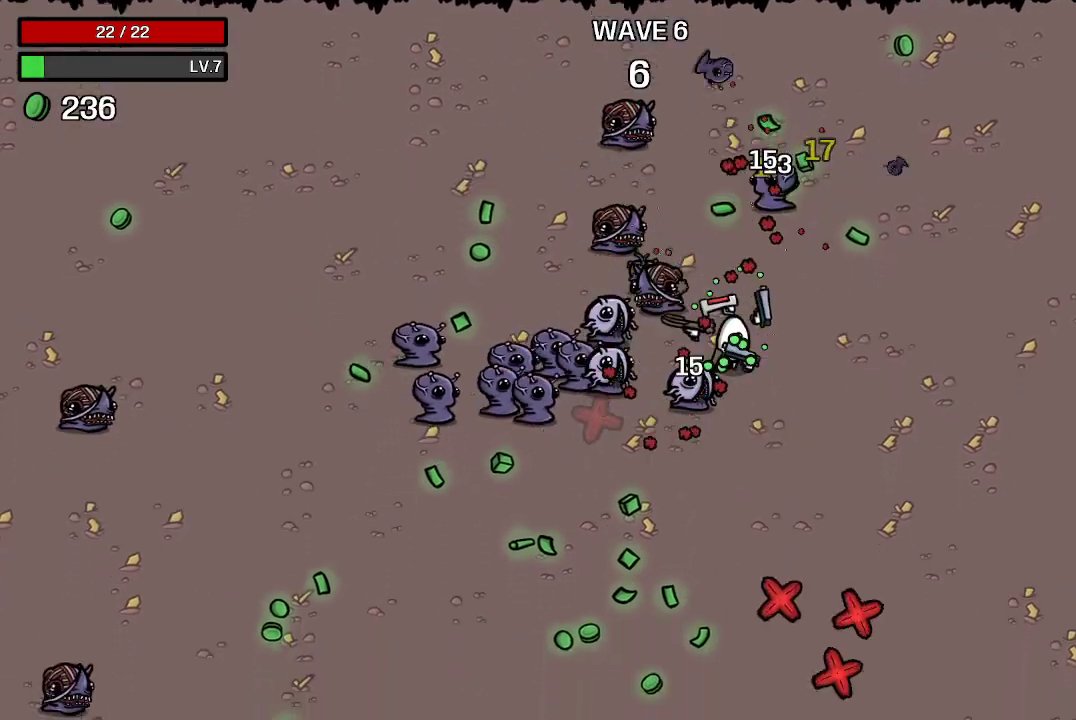
{"buttons": [], "left_stick": "down-left", "right_stick": "center", "events": [[167, "left_stick", "down"], [500, "left_stick", "down-left"]]}
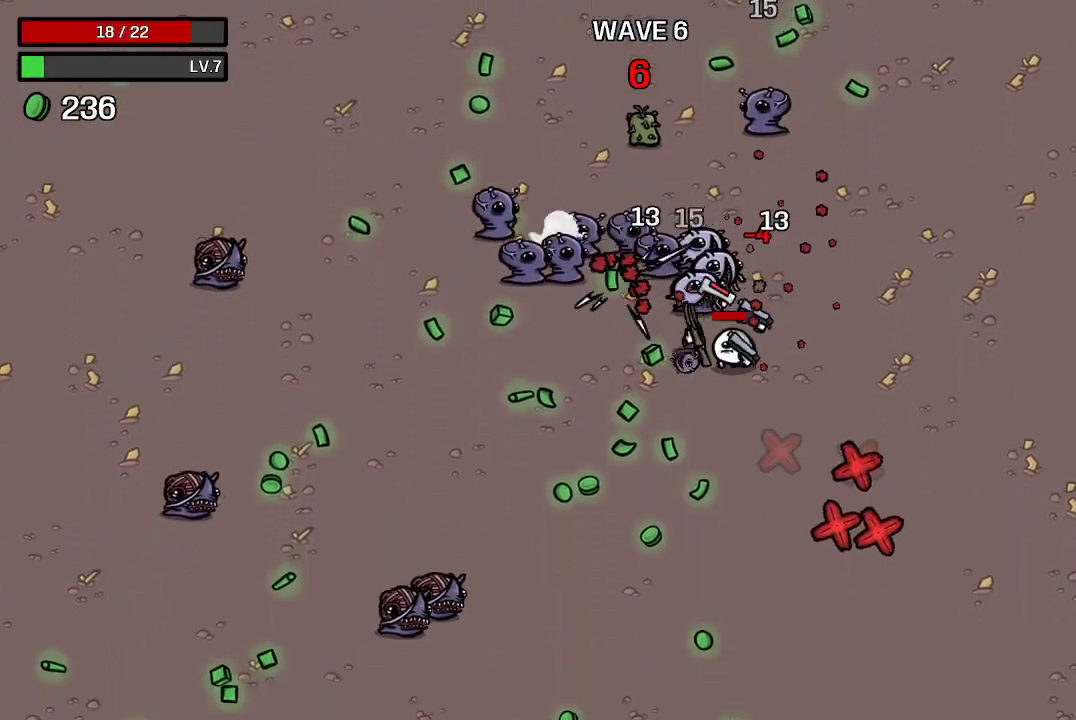
{"buttons": [], "left_stick": "down", "right_stick": "center", "events": [[400, "left_stick", "down"]]}
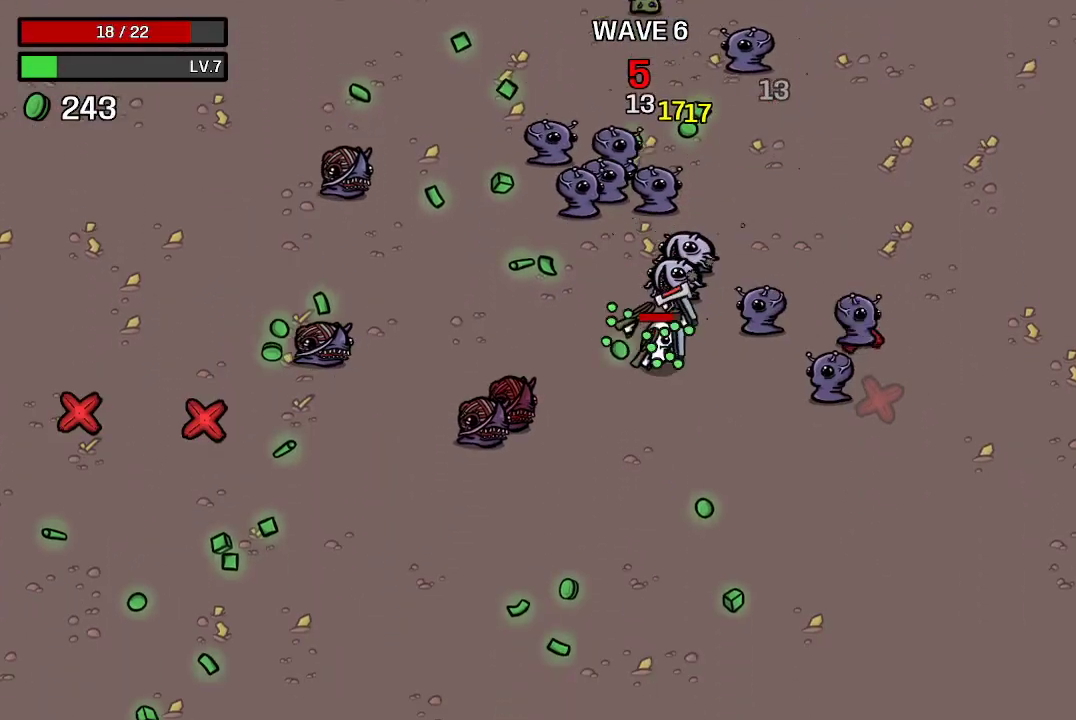
{"buttons": [], "left_stick": "down", "right_stick": "center", "events": []}
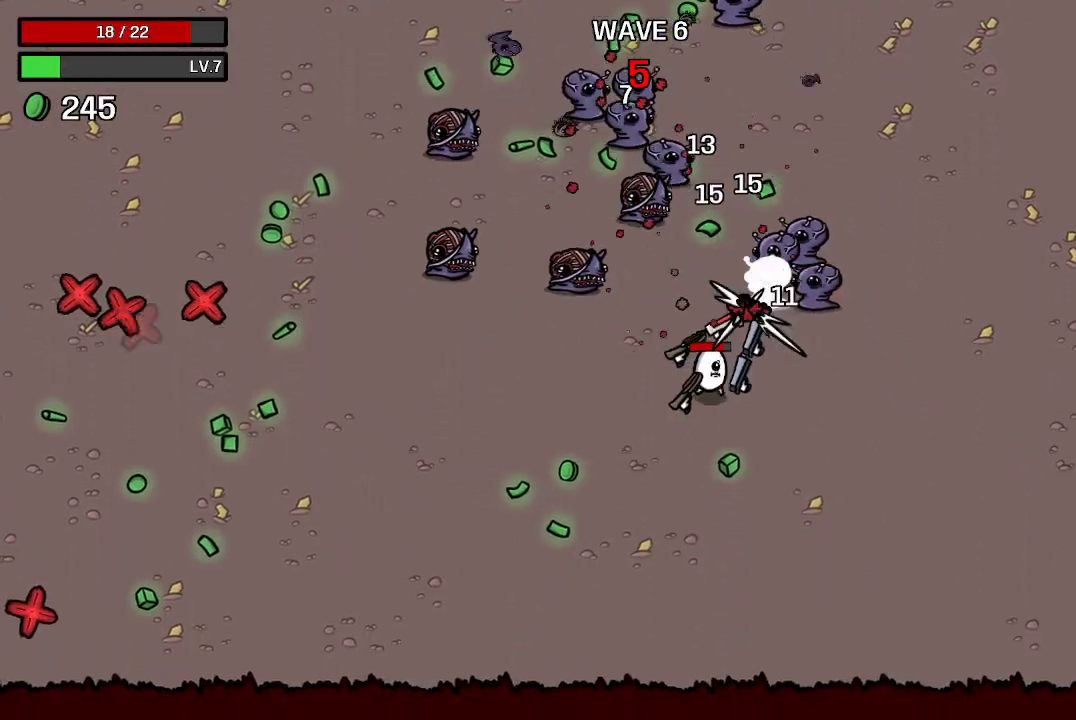
{"buttons": [], "left_stick": "left", "right_stick": "center", "events": [[133, "left_stick", "down-left"], [400, "left_stick", "left"]]}
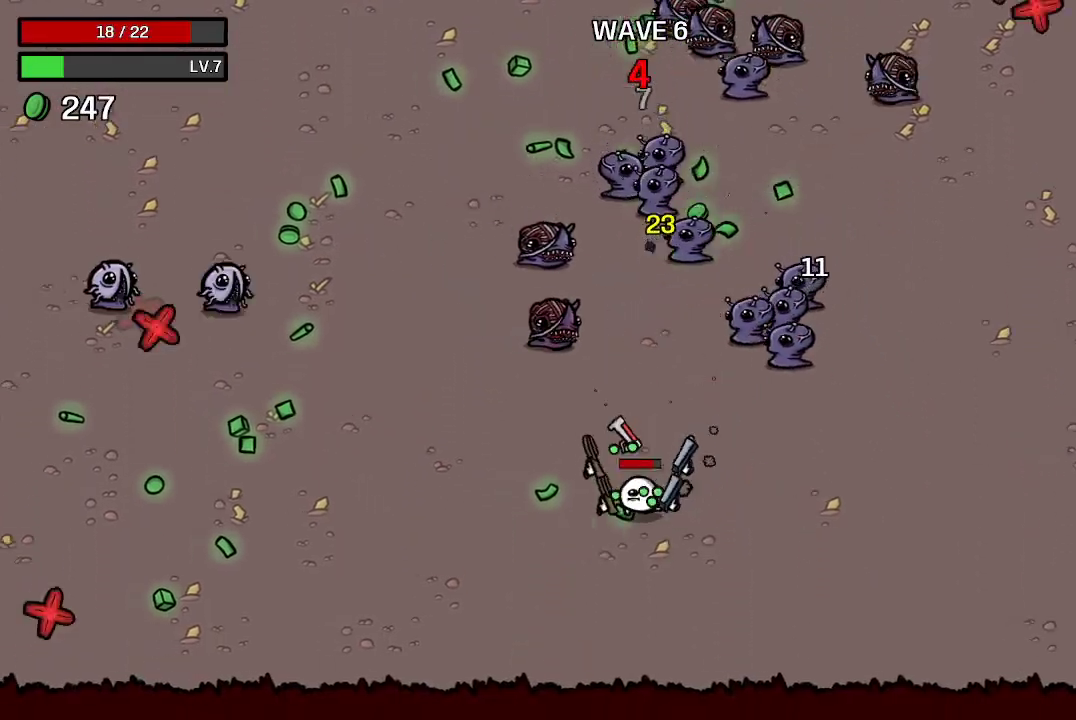
{"buttons": [], "left_stick": "left", "right_stick": "center", "events": []}
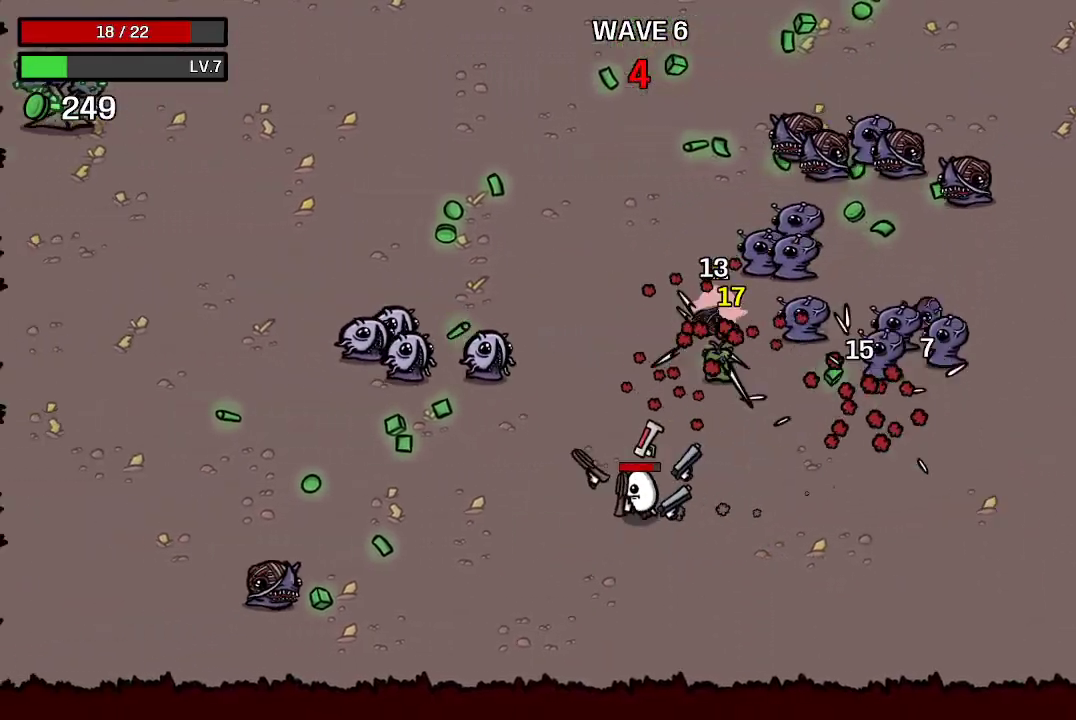
{"buttons": [], "left_stick": "down-right", "right_stick": "center", "events": [[67, "left_stick", "down-left"], [433, "left_stick", "down-right"]]}
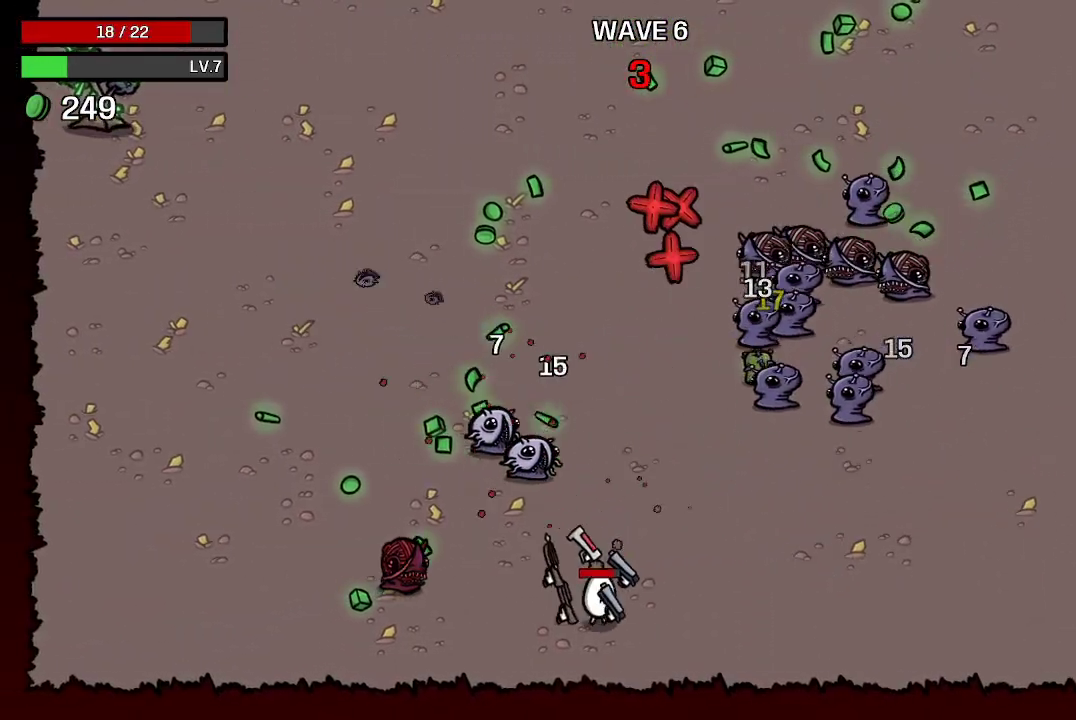
{"buttons": [], "left_stick": "right", "right_stick": "center", "events": [[167, "left_stick", "right"]]}
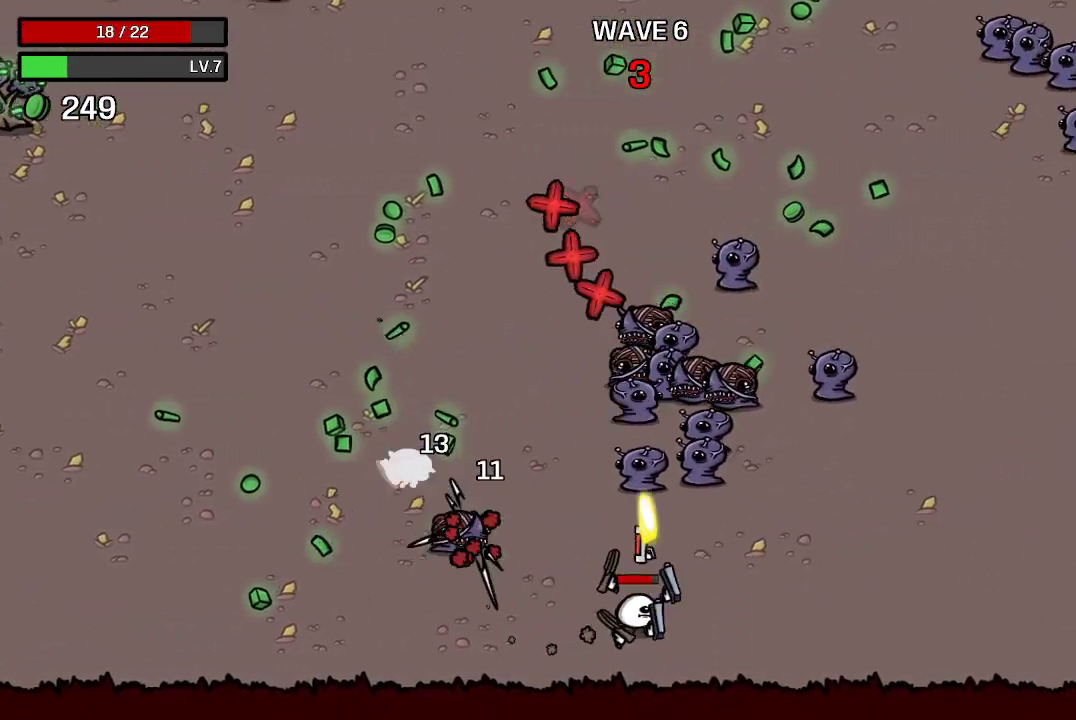
{"buttons": [], "left_stick": "right", "right_stick": "center", "events": []}
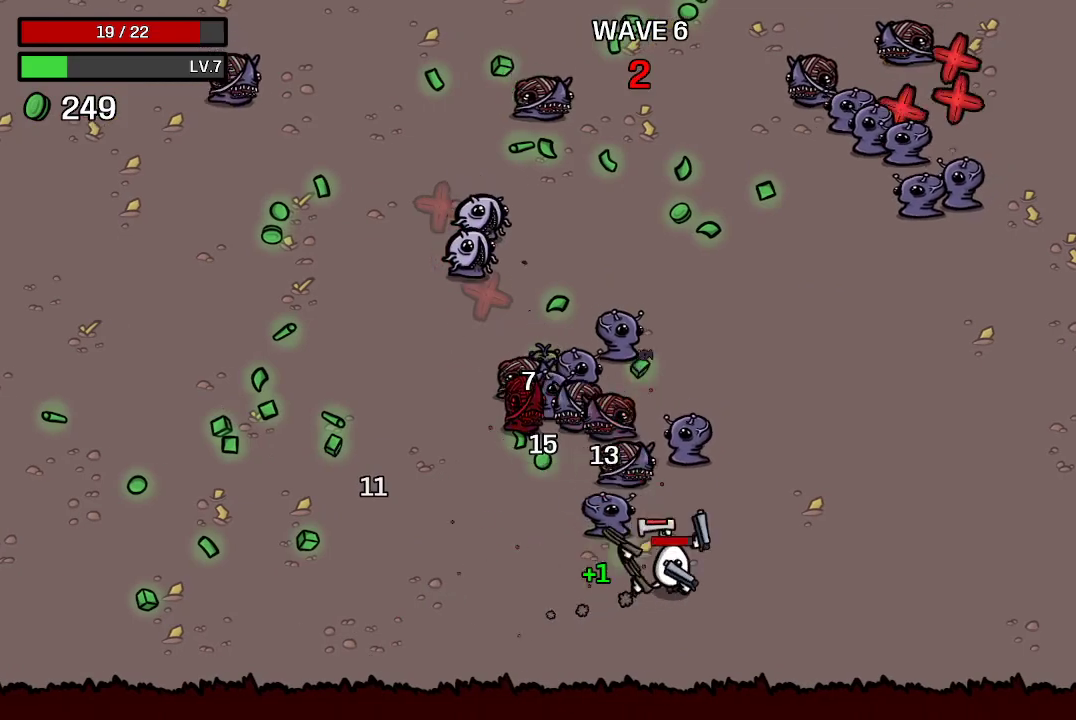
{"buttons": [], "left_stick": "right", "right_stick": "center", "events": []}
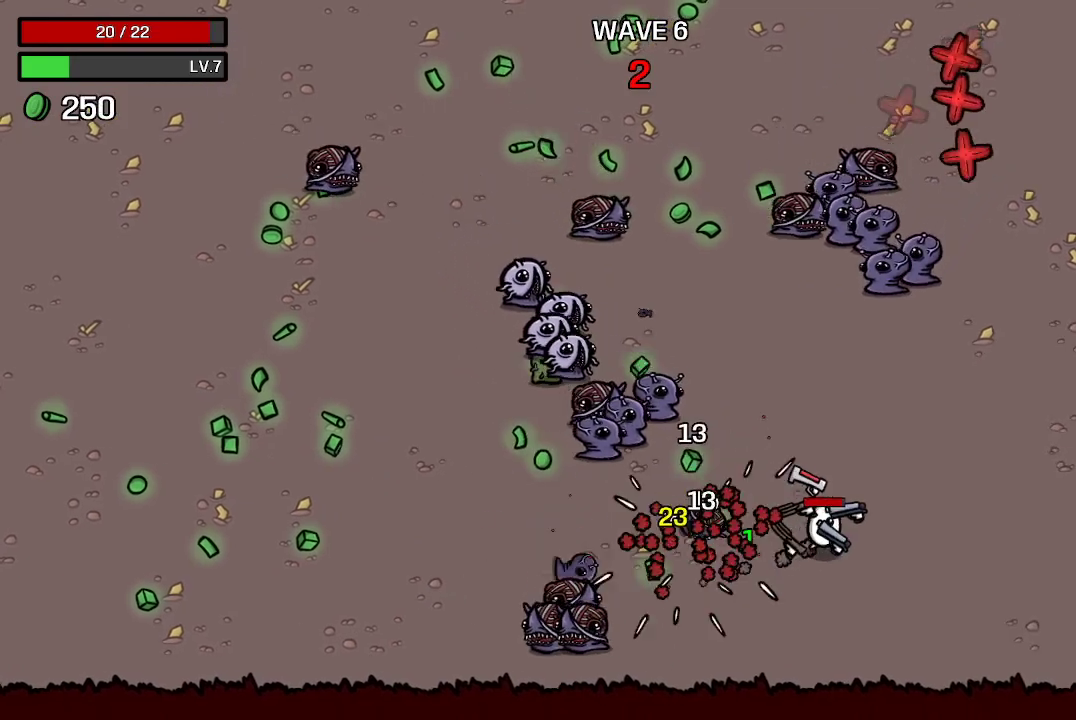
{"buttons": [], "left_stick": "up-right", "right_stick": "center", "events": [[233, "left_stick", "up-right"]]}
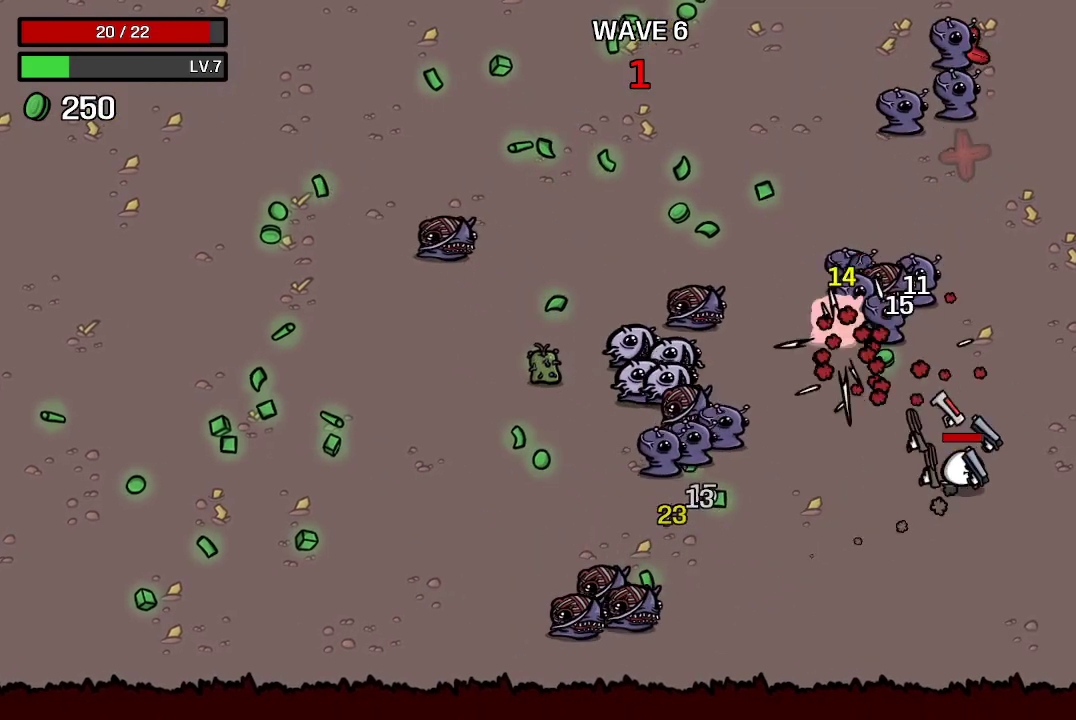
{"buttons": [], "left_stick": "up-right", "right_stick": "center", "events": []}
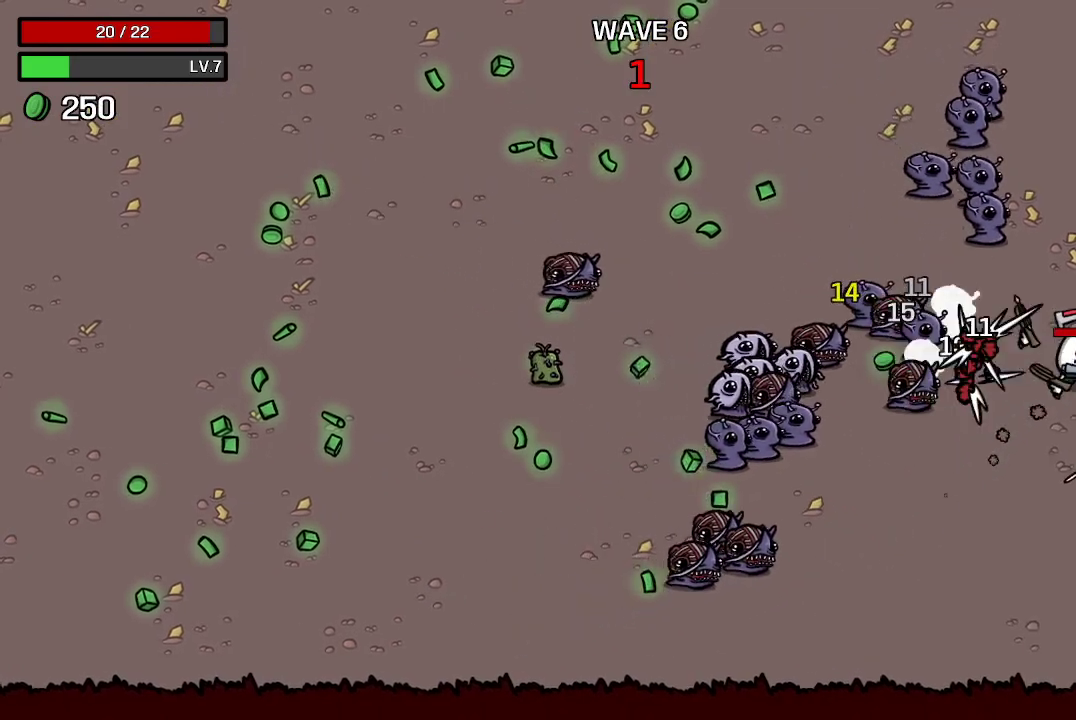
{"buttons": [], "left_stick": "up", "right_stick": "center", "events": [[200, "left_stick", "up"]]}
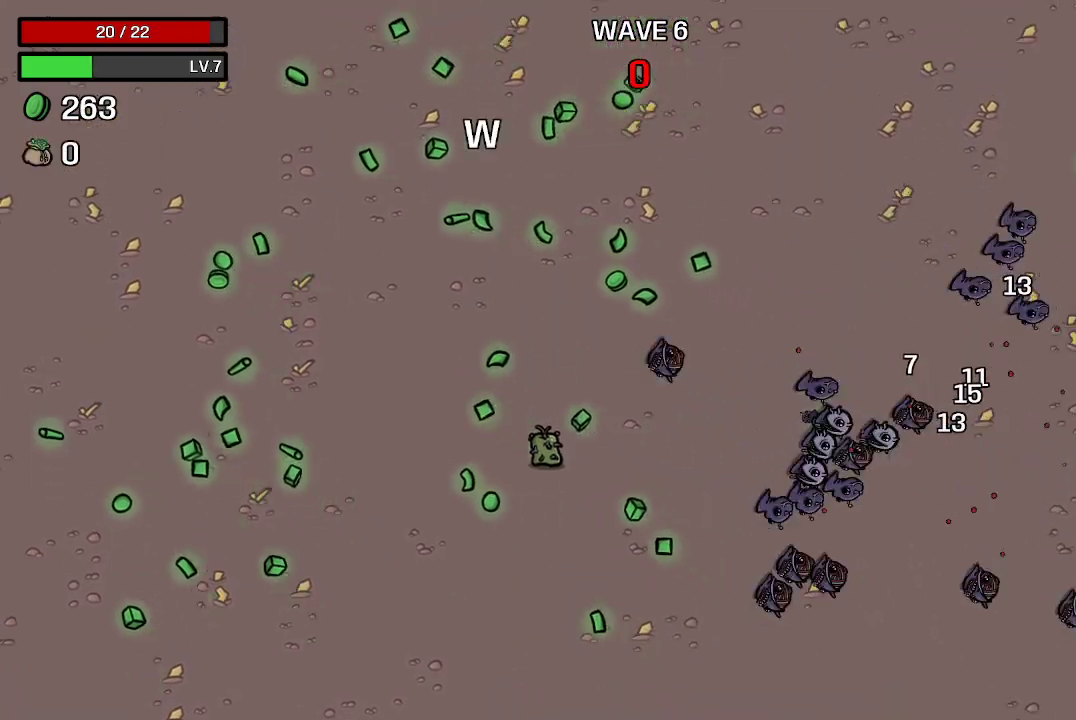
{"buttons": [], "left_stick": "center", "right_stick": "center", "events": [[400, "left_stick", "center"]]}
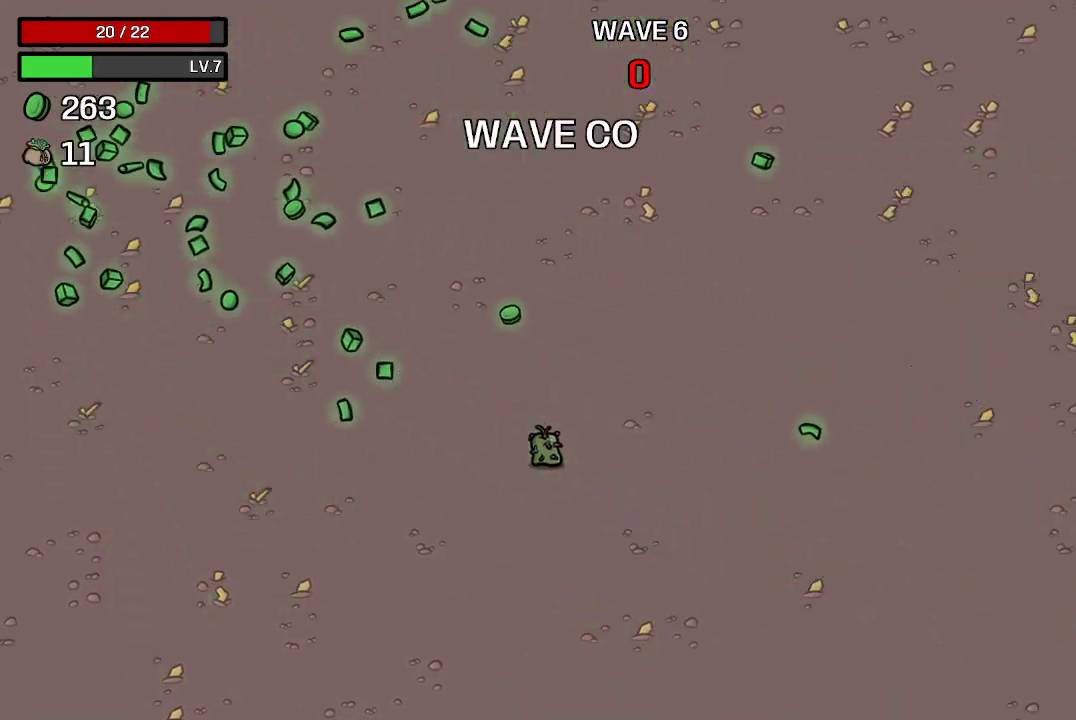
{"buttons": [], "left_stick": "center", "right_stick": "center", "events": []}
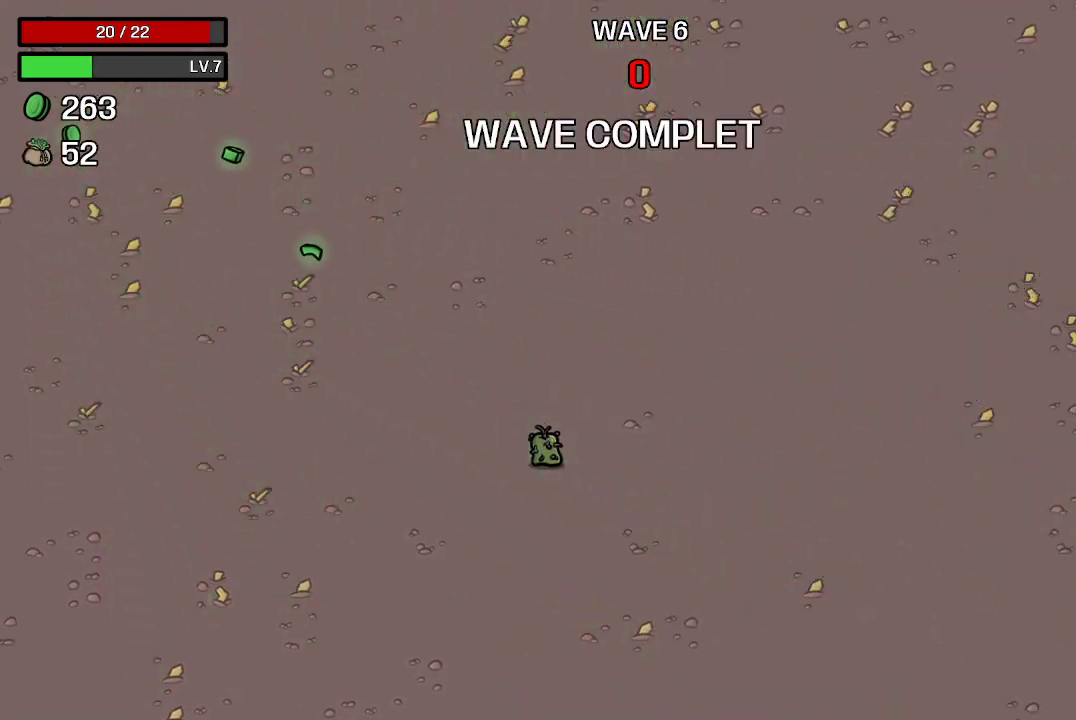
{"buttons": [], "left_stick": "center", "right_stick": "center", "events": []}
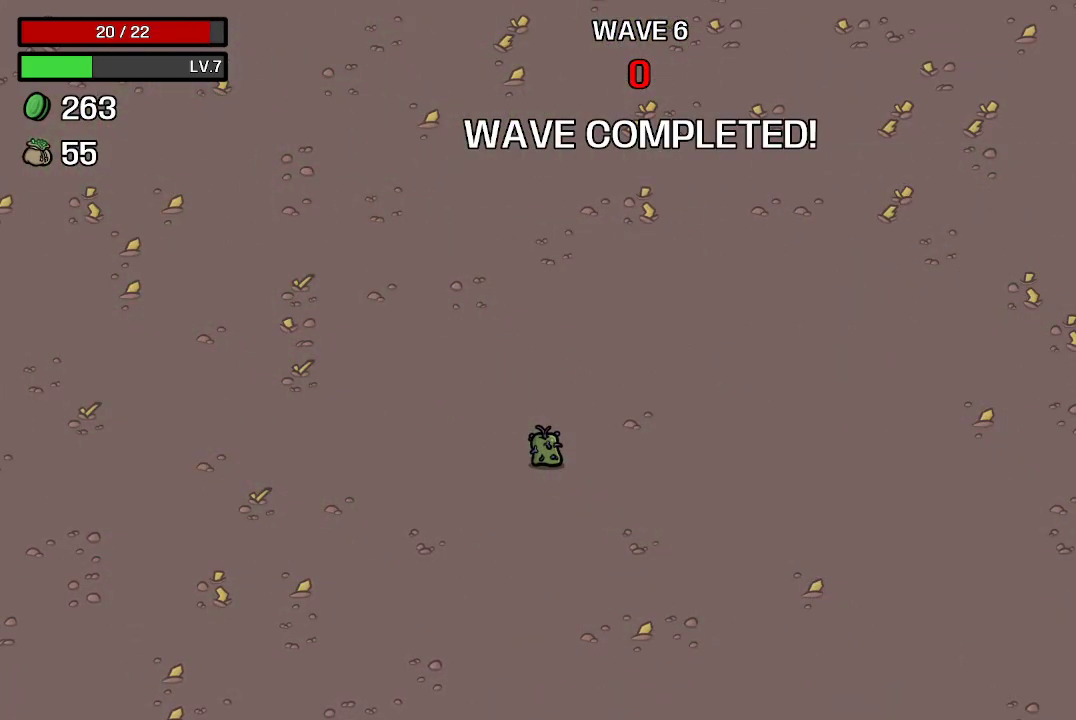
{"buttons": [], "left_stick": "center", "right_stick": "center", "events": []}
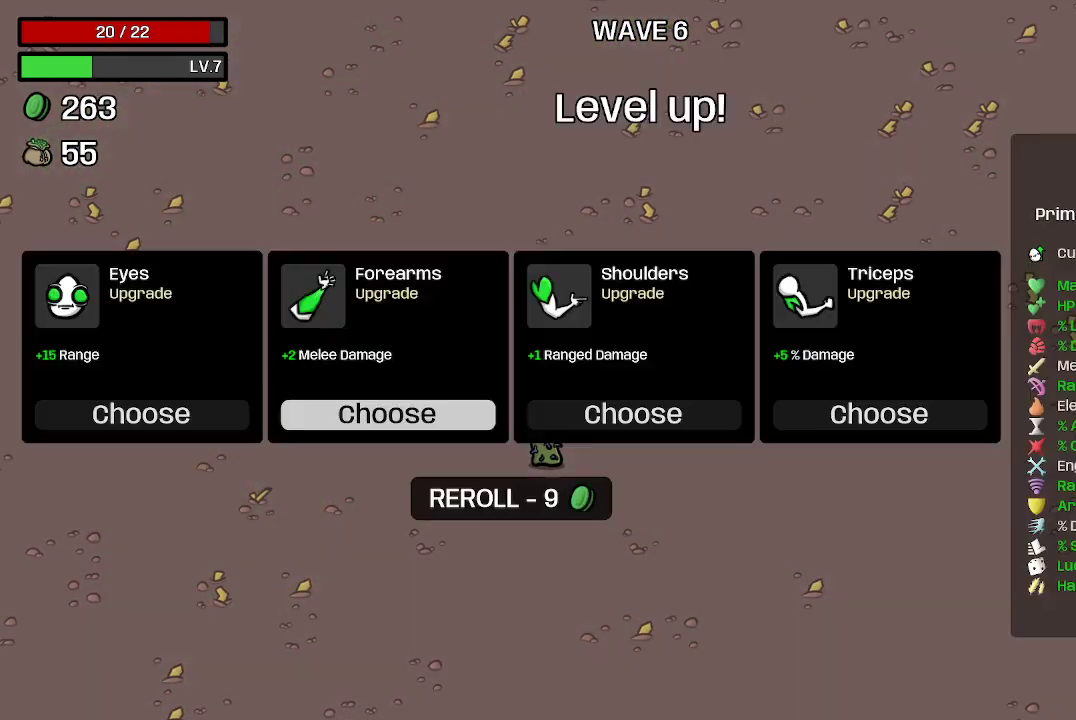
{"buttons": [], "left_stick": "center", "right_stick": "center", "events": []}
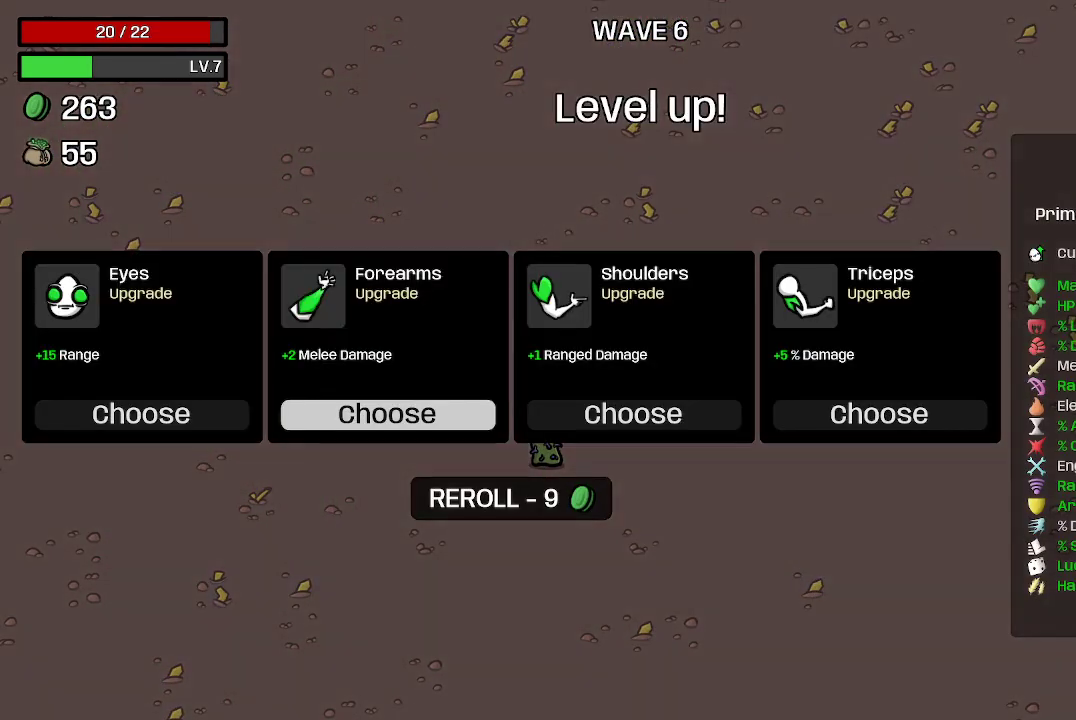
{"buttons": [], "left_stick": "right", "right_stick": "center", "events": [[300, "left_stick", "right"]]}
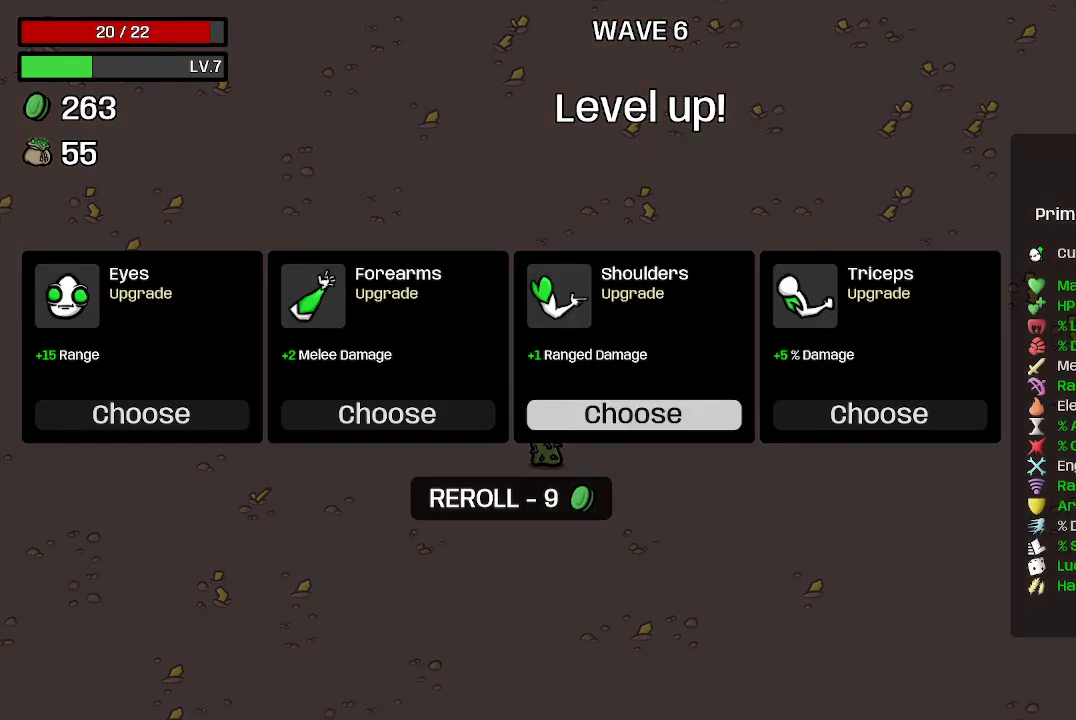
{"buttons": [], "left_stick": "center", "right_stick": "center", "events": [[33, "left_stick", "center"], [233, "left_stick", "left"], [367, "left_stick", "center"]]}
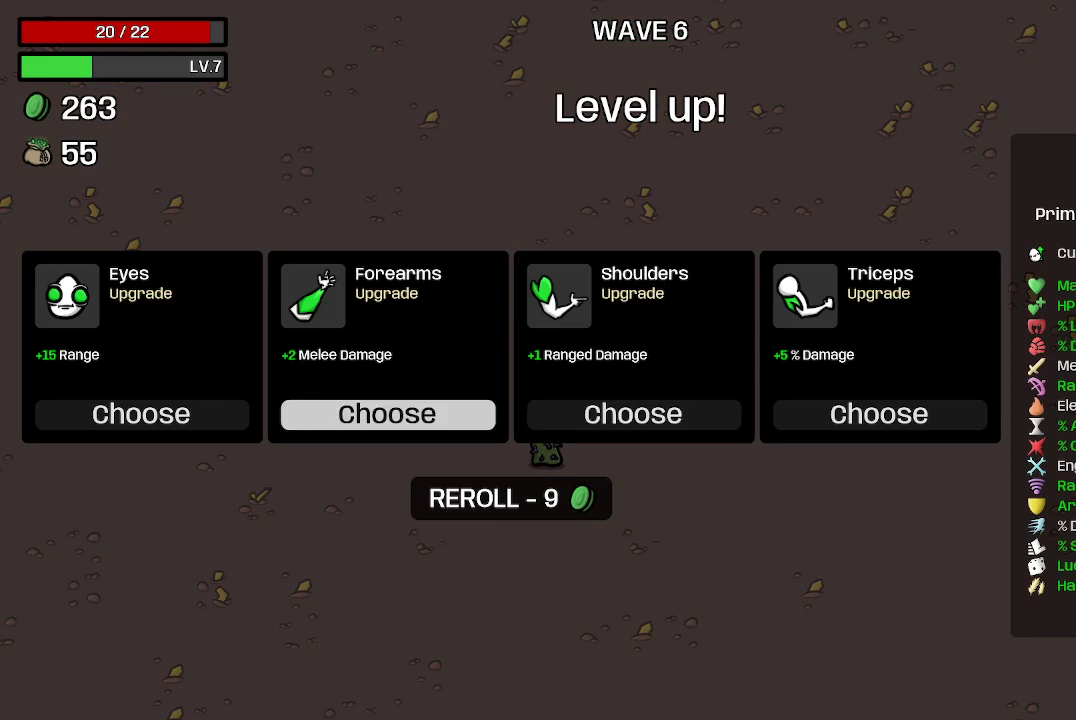
{"buttons": [], "left_stick": "right", "right_stick": "center", "events": [[433, "left_stick", "right"]]}
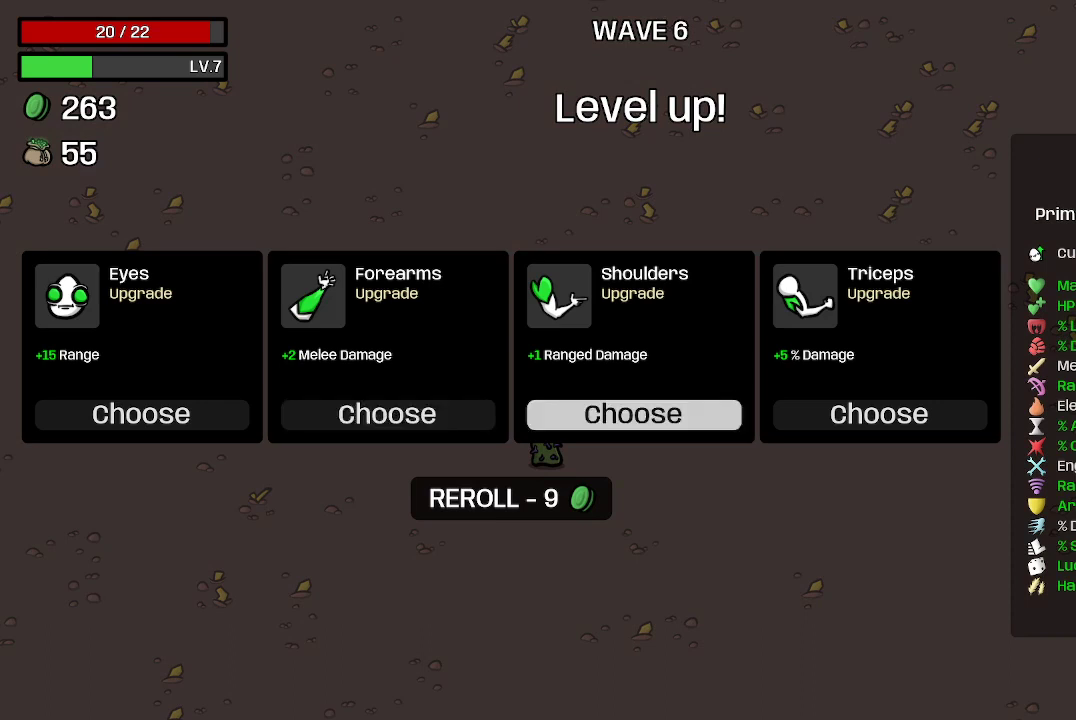
{"buttons": [], "left_stick": "center", "right_stick": "center", "events": [[67, "left_stick", "center"]]}
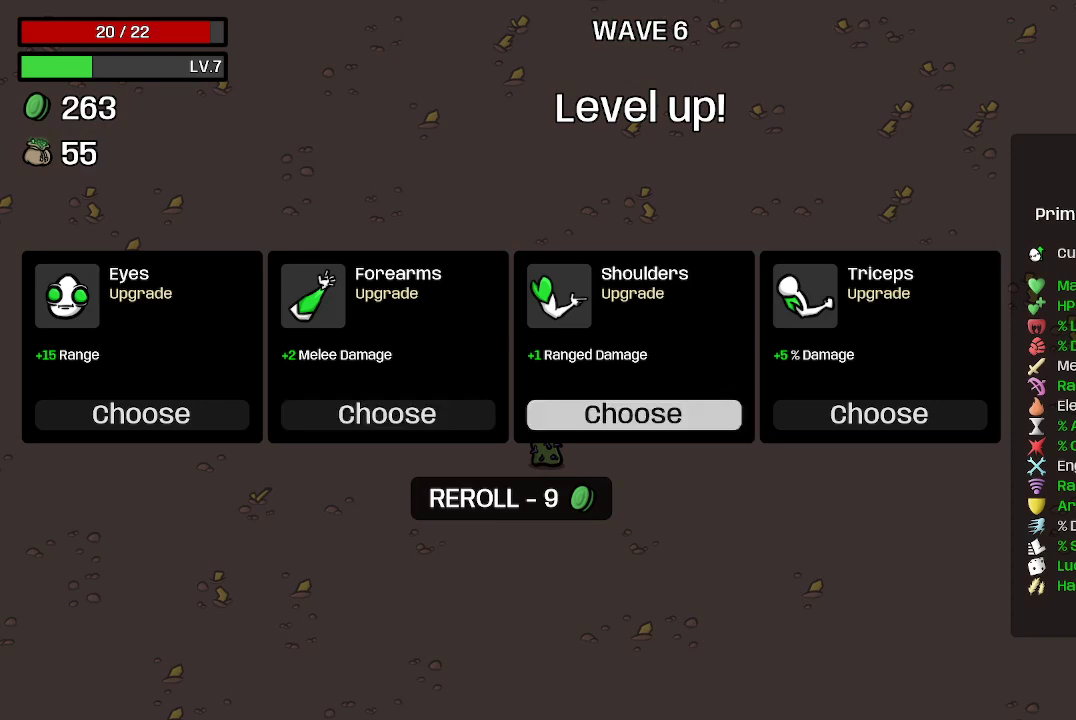
{"buttons": [], "left_stick": "center", "right_stick": "center", "events": []}
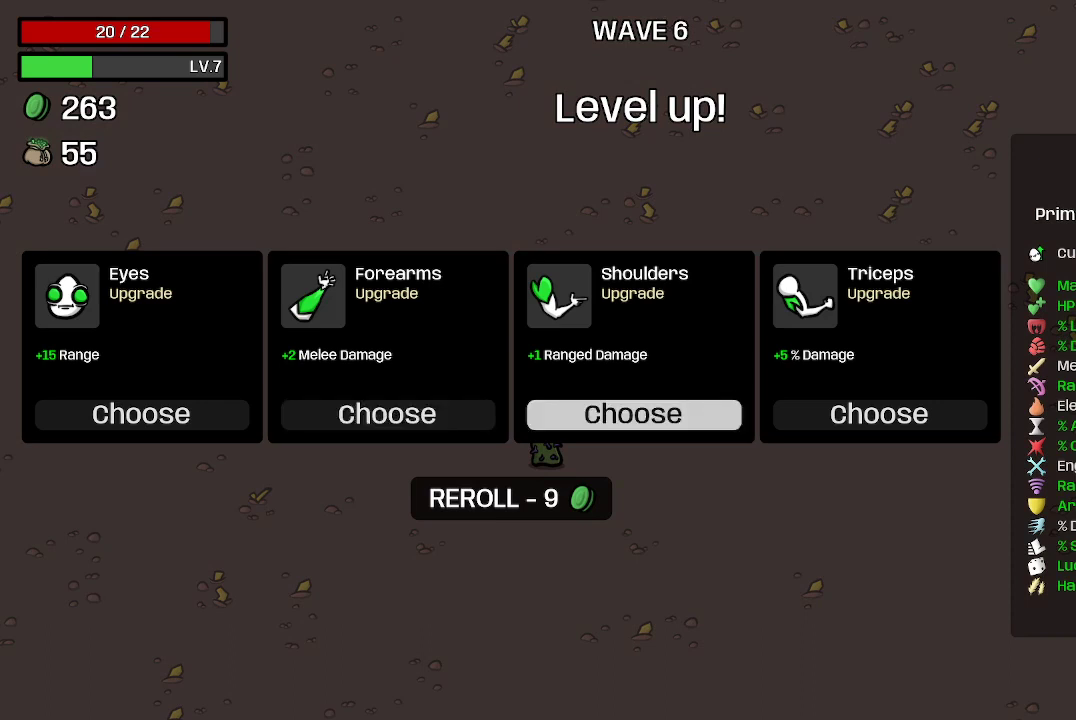
{"buttons": [], "left_stick": "center", "right_stick": "center", "events": []}
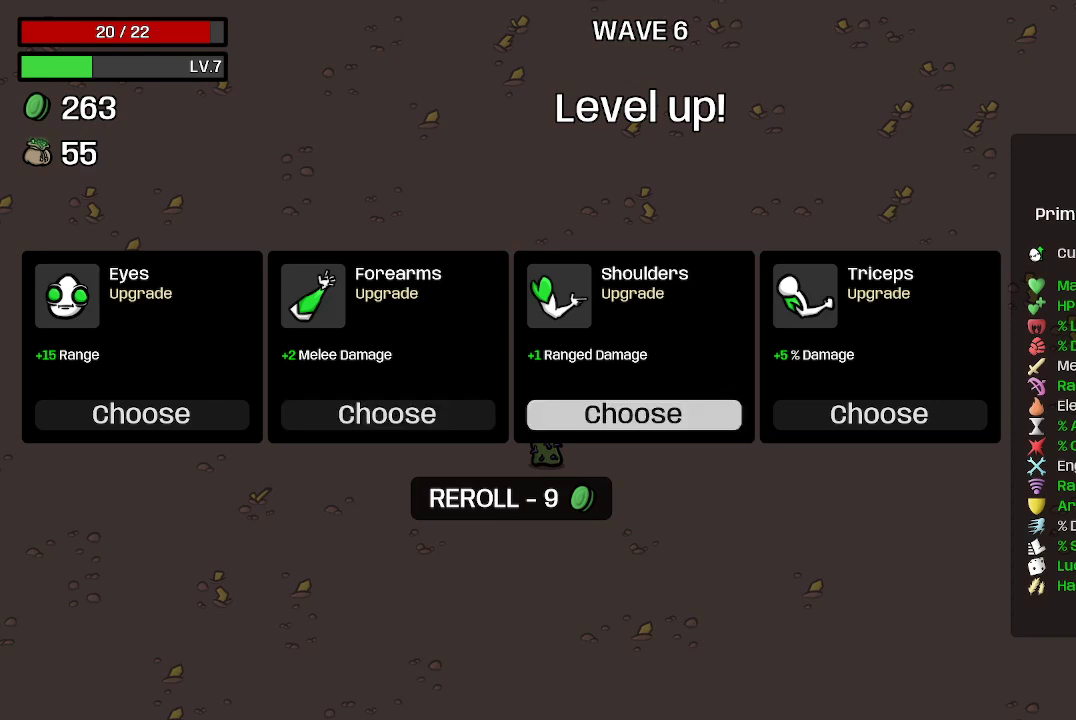
{"buttons": [], "left_stick": "center", "right_stick": "center", "events": [[300, "left_stick", "right"], [400, "left_stick", "center"]]}